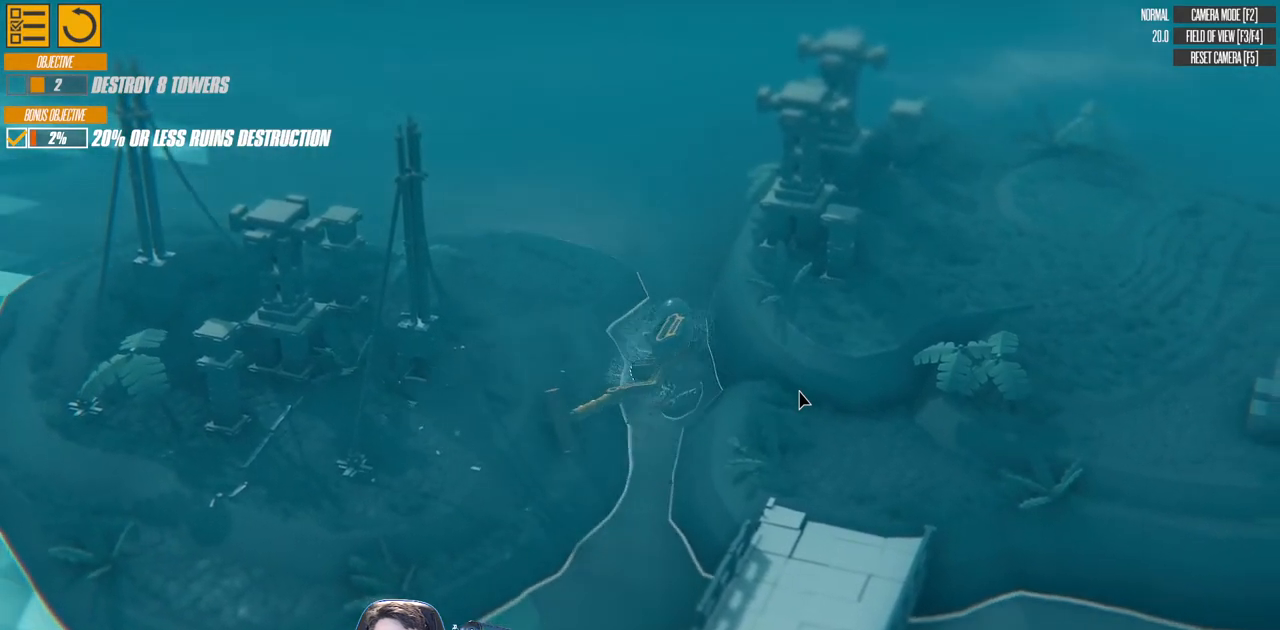
Gameplay with keyboard; each line is a JSON object with the keys held at the frame after it. "events" lists presses ("down") and releases ("up") of "a", "d", "down", "left", "right", "s", "up" and "w" between this image and that frame as [ms after this image, input, new state], when the widget could be followed in between. No other keys are recorded. Mouse input is not recorded.
{"keys": ["a", "right", "w"], "events": [[217, "up", "down"], [250, "up", "up"], [267, "right", "down"], [350, "left", "up"]]}
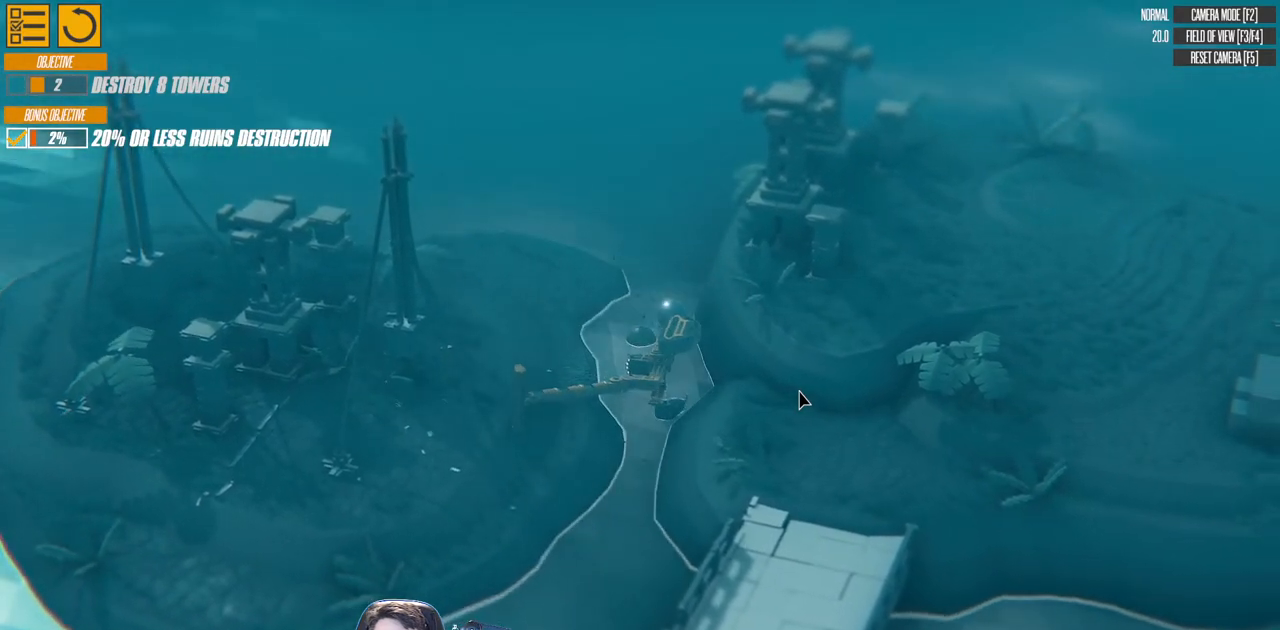
{"keys": ["a", "down", "right", "w"], "events": [[467, "down", "down"]]}
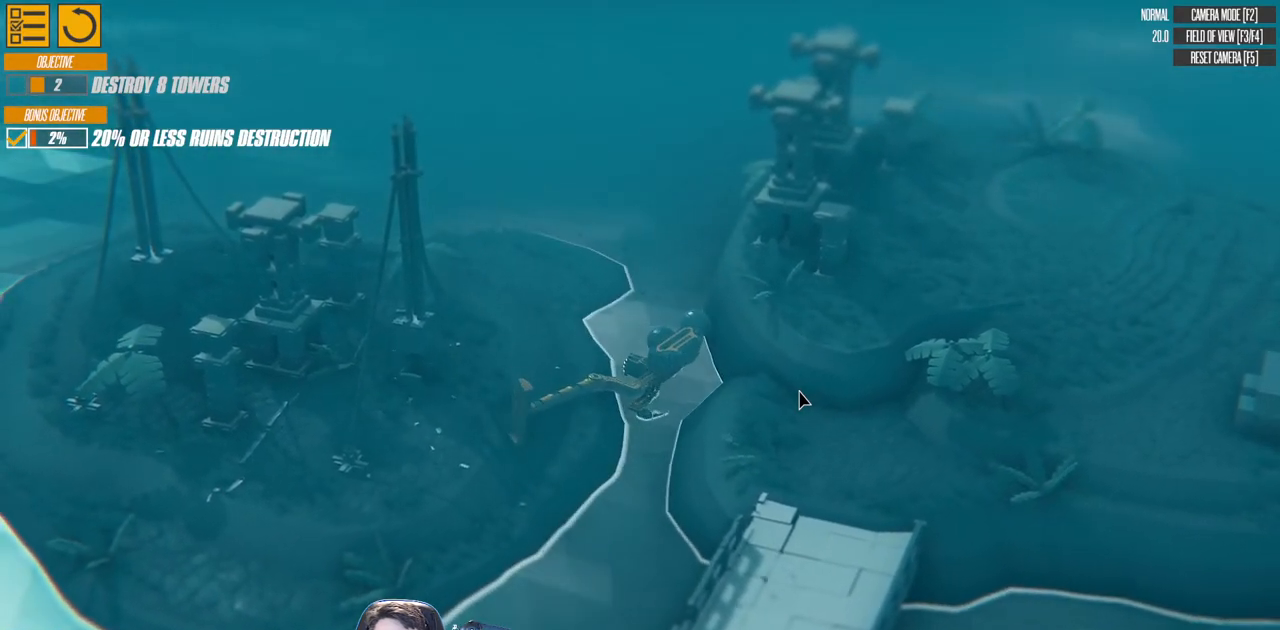
{"keys": ["a", "down", "right", "w"], "events": []}
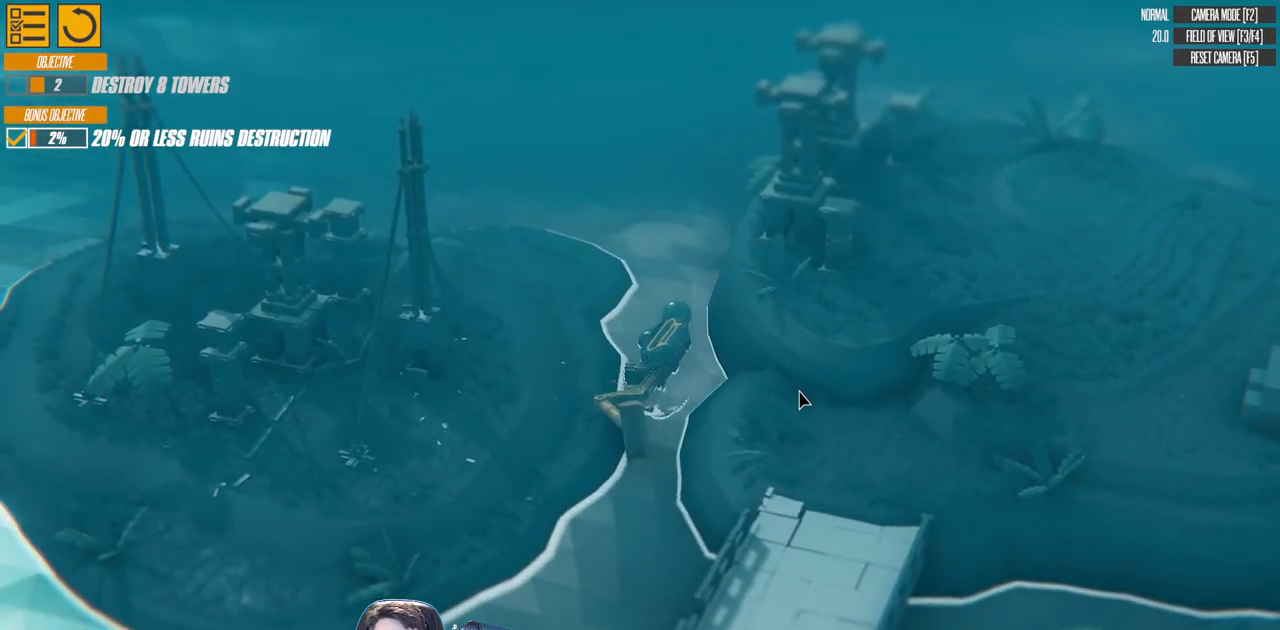
{"keys": ["a", "right", "w"], "events": [[217, "down", "up"], [300, "down", "down"], [450, "down", "up"]]}
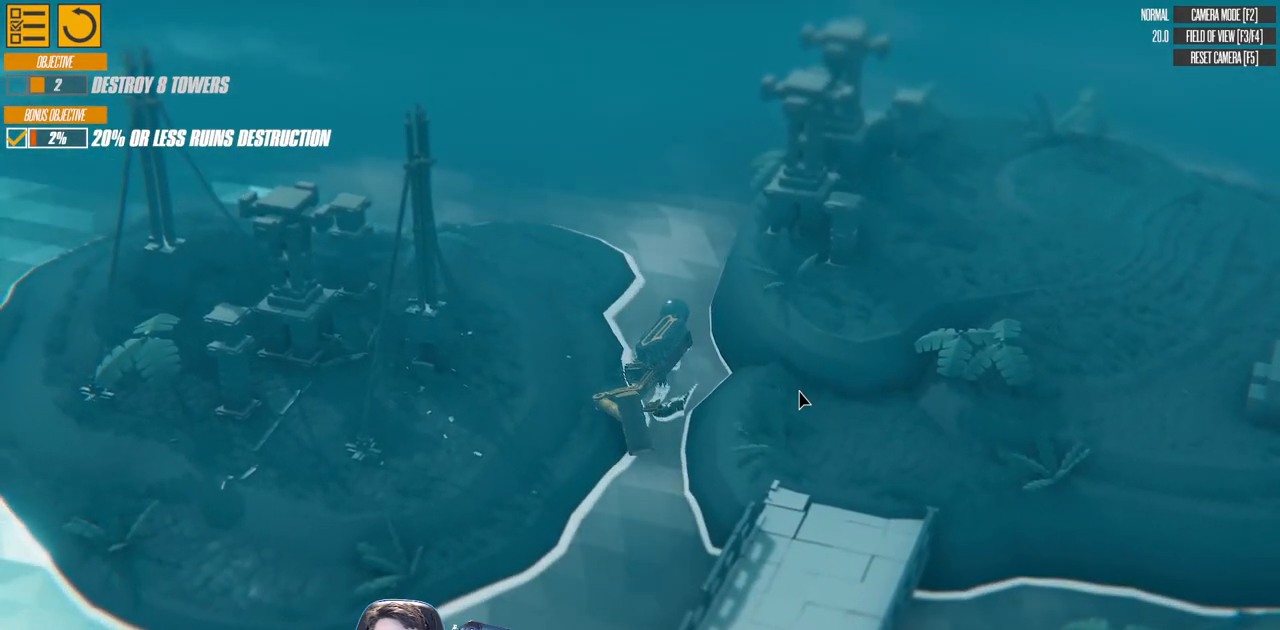
{"keys": ["a", "right", "up", "w"], "events": [[100, "up", "down"]]}
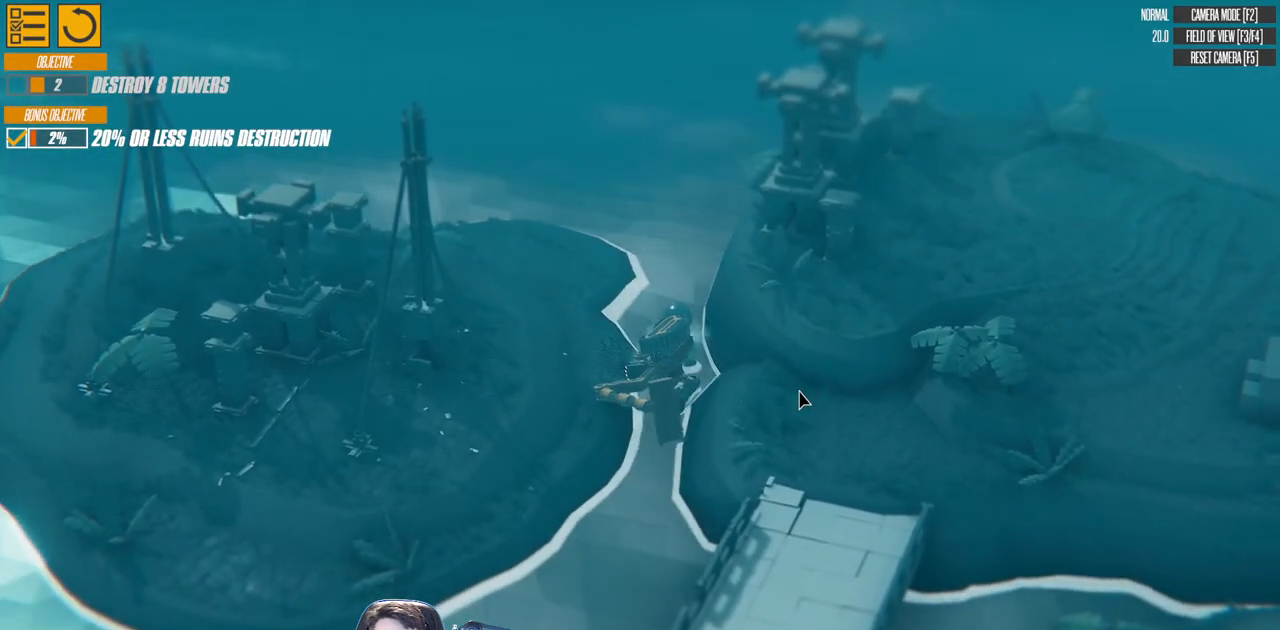
{"keys": ["a", "right", "w"], "events": [[250, "up", "up"]]}
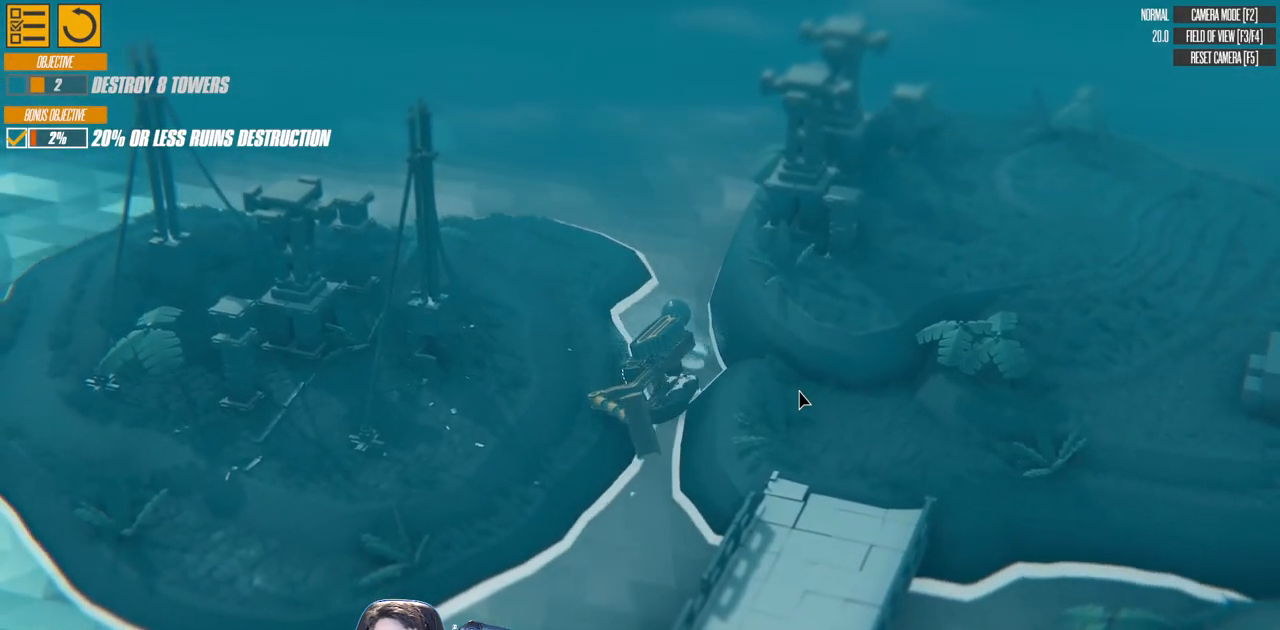
{"keys": ["a", "right", "up", "w"], "events": [[17, "down", "down"], [383, "down", "up"], [467, "up", "down"]]}
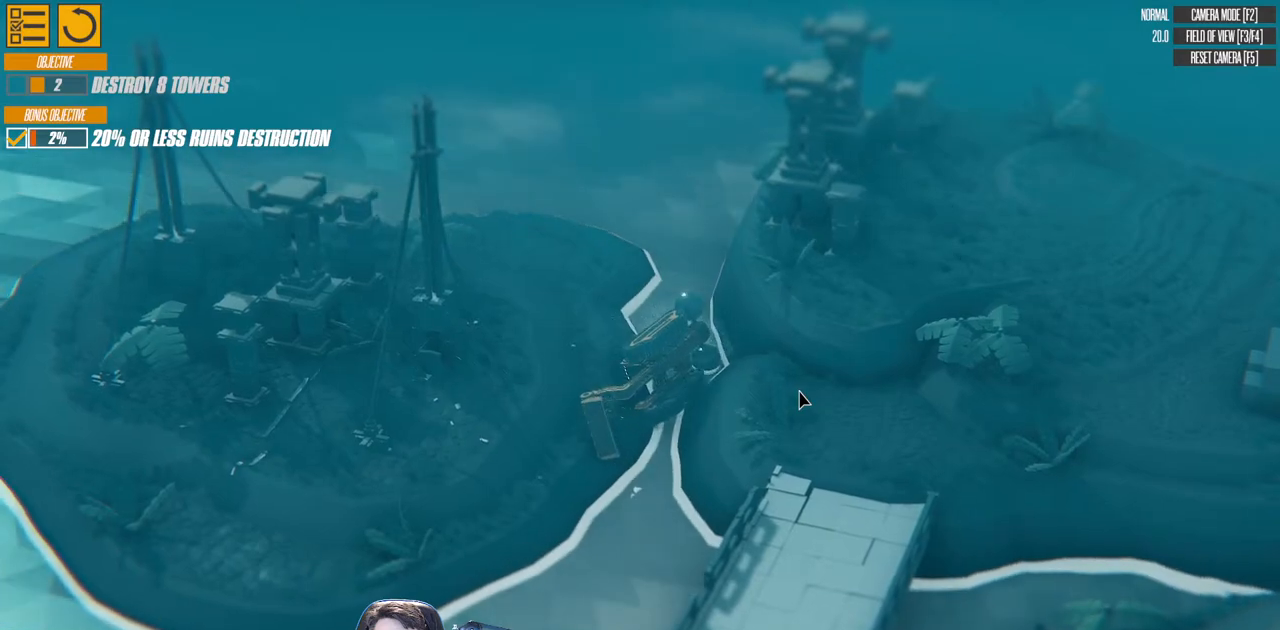
{"keys": ["a", "right", "w"], "events": [[400, "up", "up"]]}
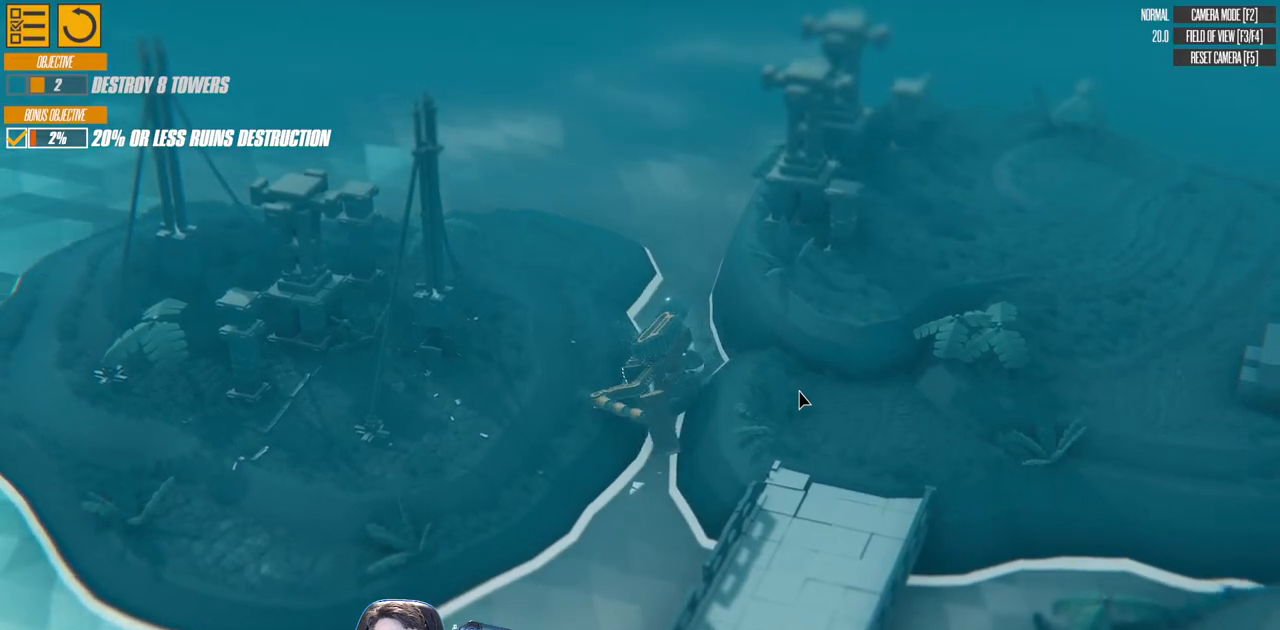
{"keys": ["a", "right", "w"], "events": [[67, "down", "down"], [483, "down", "up"]]}
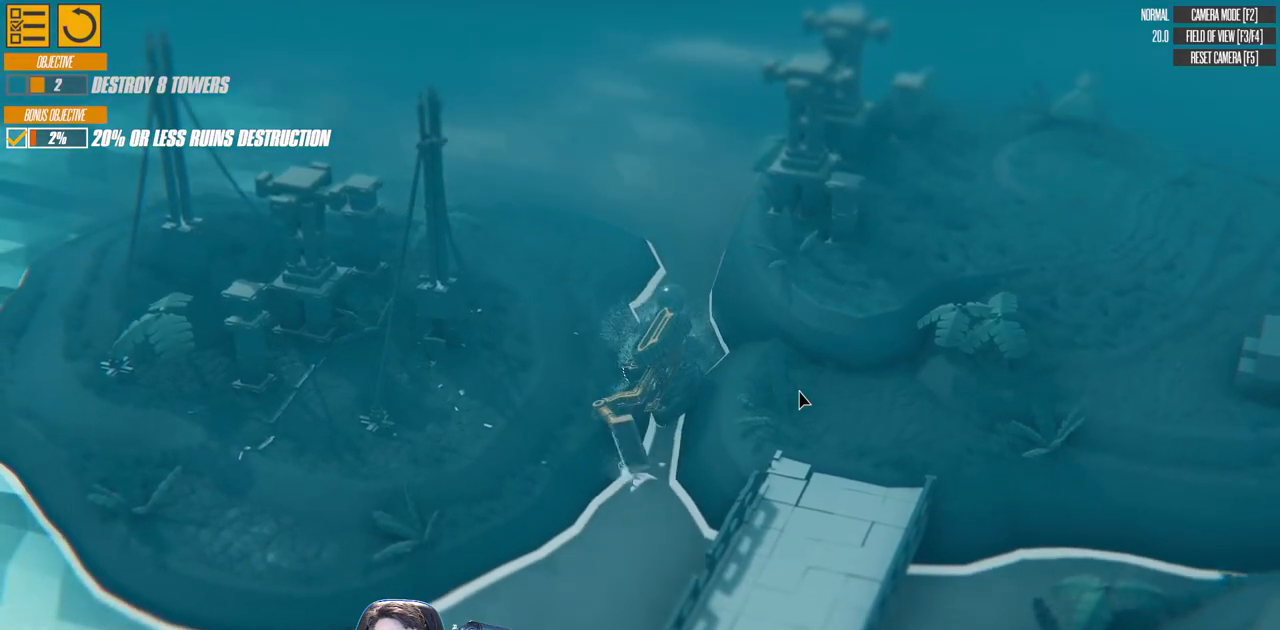
{"keys": ["a", "right", "up", "w"], "events": [[133, "up", "down"]]}
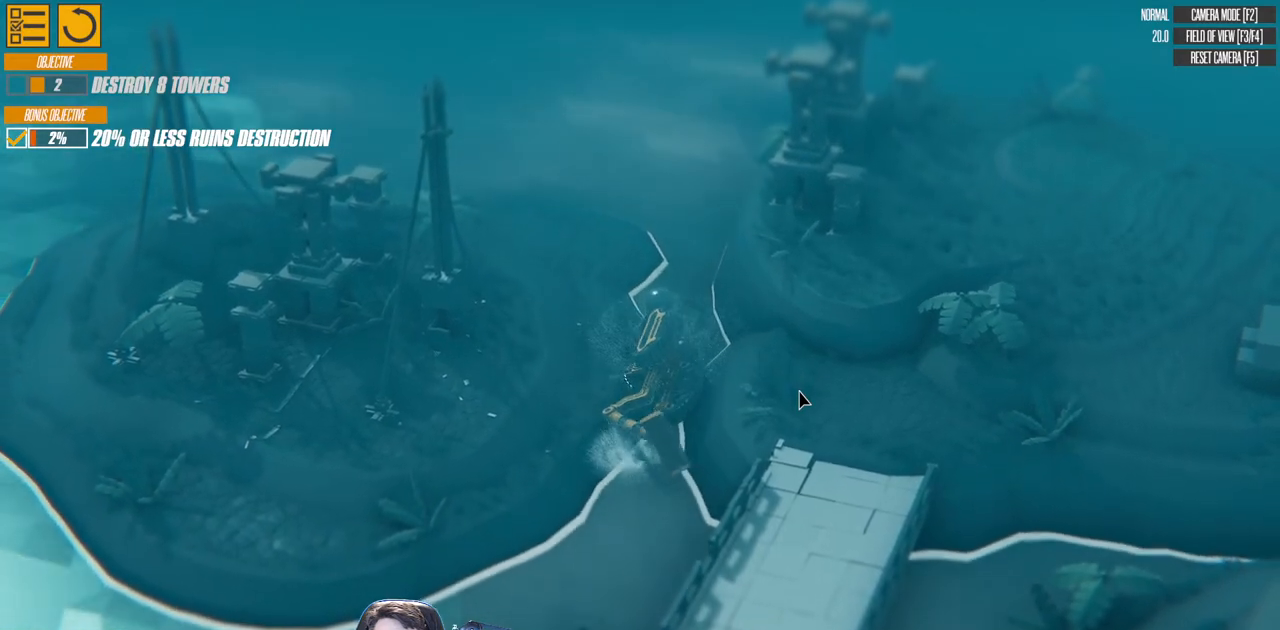
{"keys": ["a", "down", "right", "w"], "events": [[133, "down", "down"], [267, "right", "up"], [283, "up", "up"], [483, "right", "down"]]}
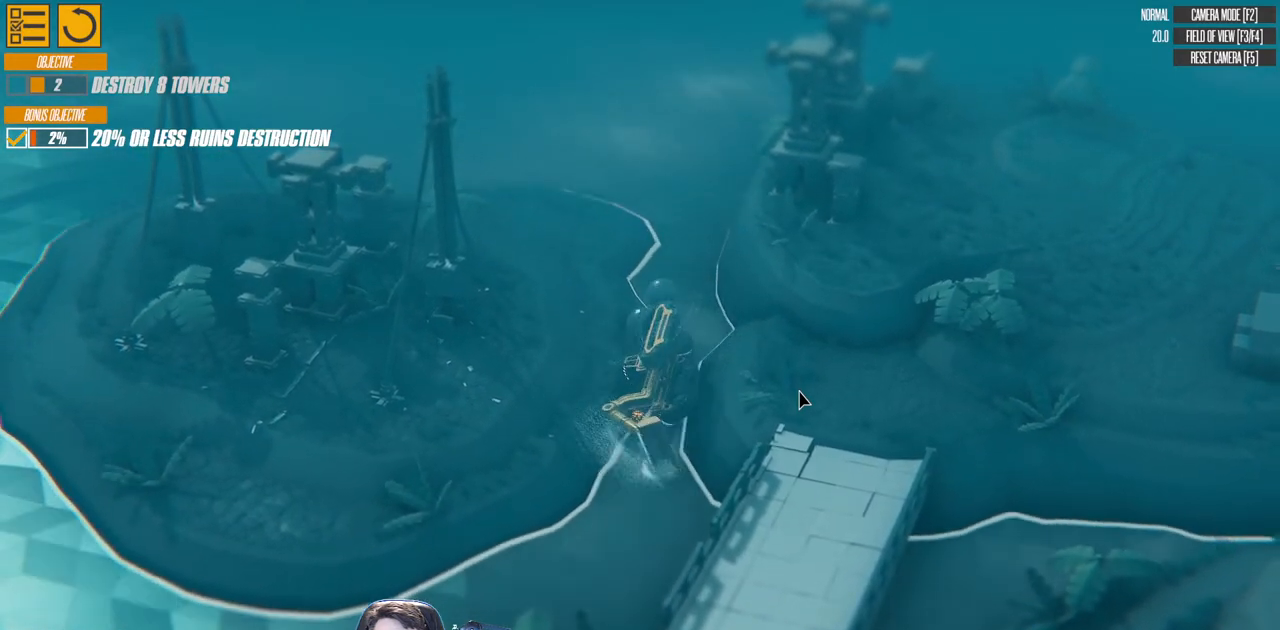
{"keys": ["a", "right", "up", "w"], "events": [[67, "down", "up"], [200, "up", "down"]]}
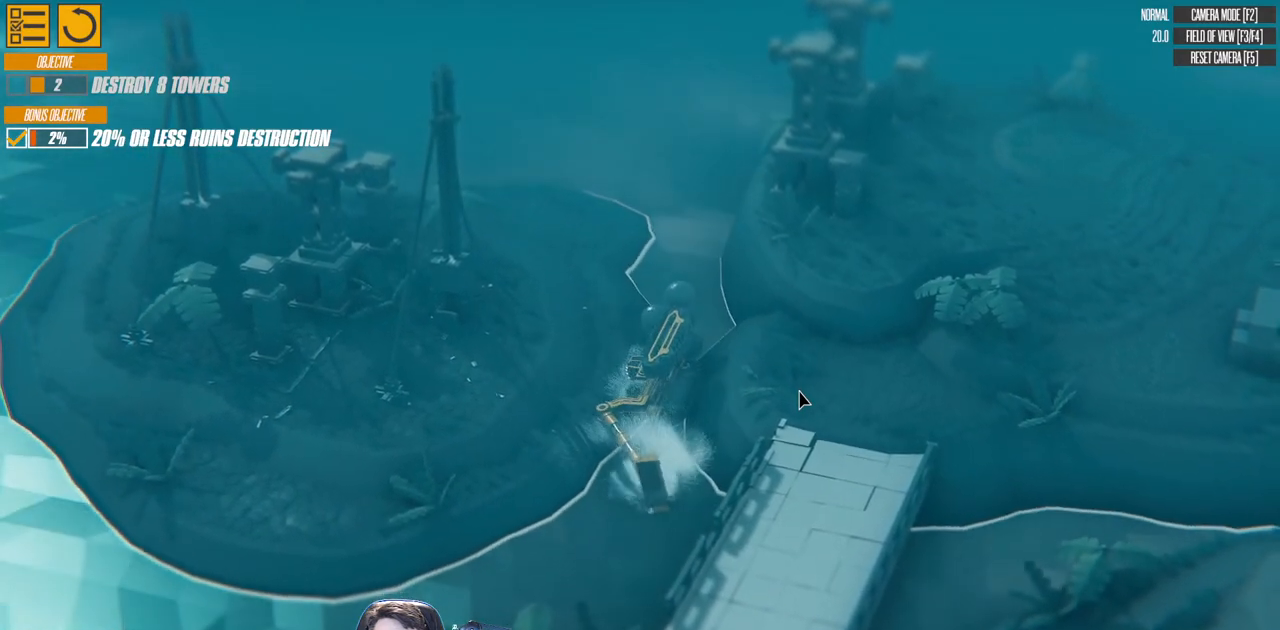
{"keys": ["a", "down", "right", "w"], "events": [[83, "up", "up"], [250, "down", "down"]]}
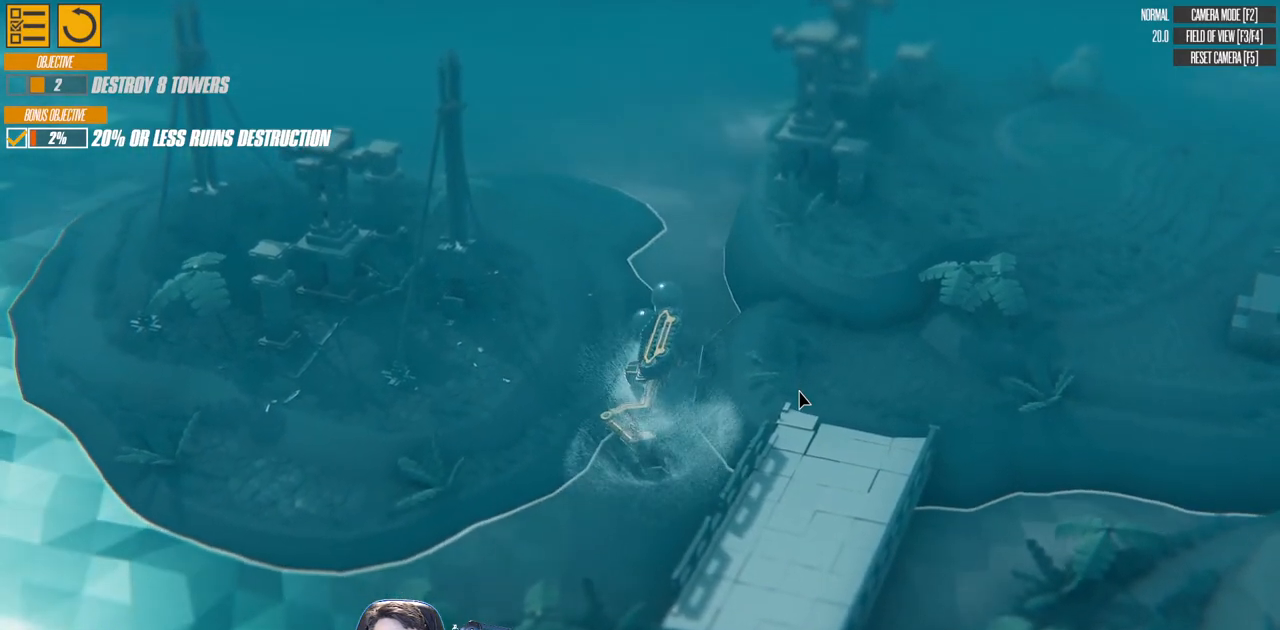
{"keys": ["a", "right", "up", "w"], "events": [[67, "down", "up"], [150, "up", "down"]]}
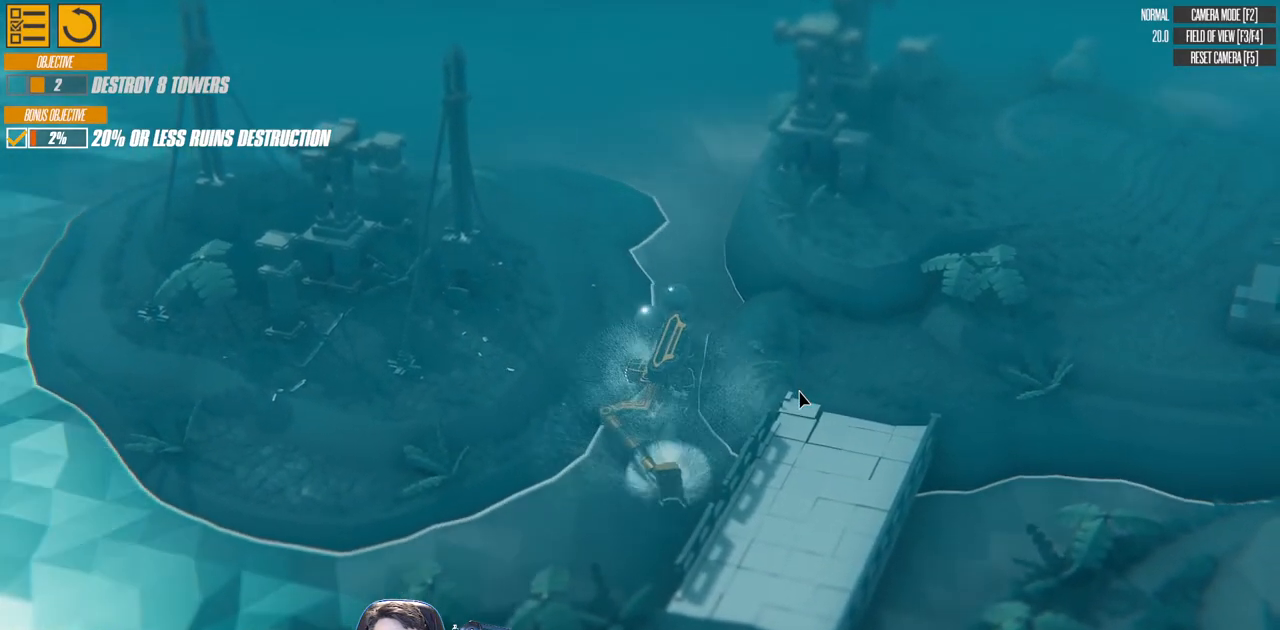
{"keys": ["a", "down", "right", "w"], "events": [[67, "down", "down"], [100, "up", "up"]]}
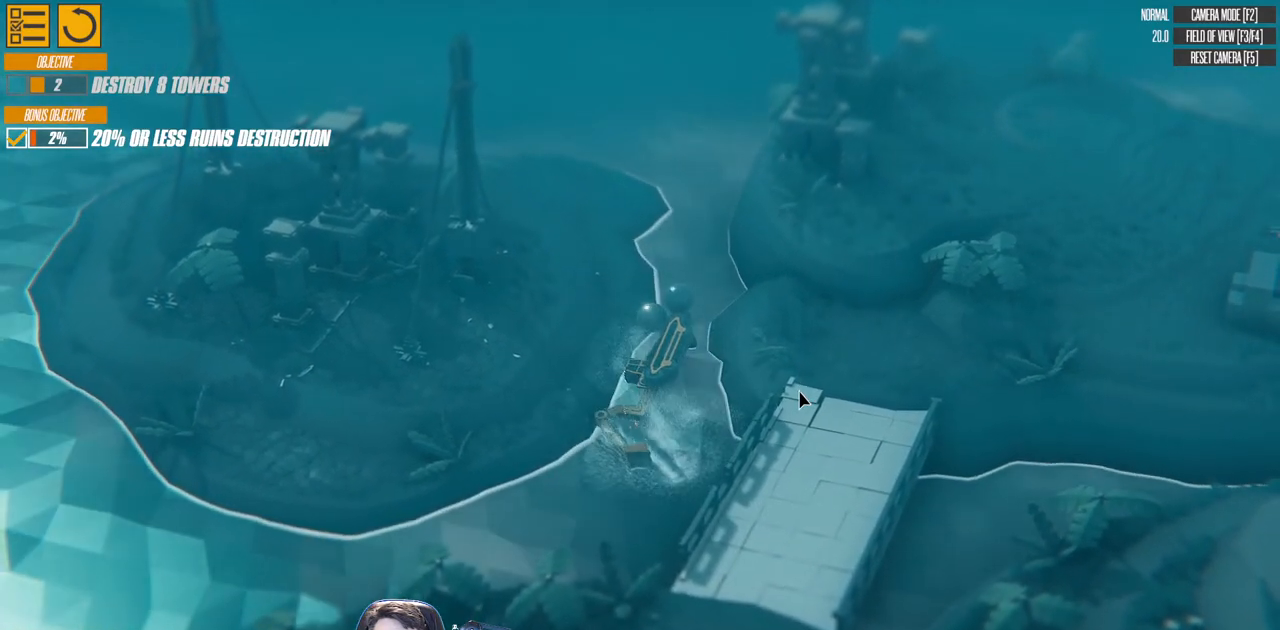
{"keys": ["a", "right", "up", "w"], "events": [[367, "down", "up"], [450, "up", "down"]]}
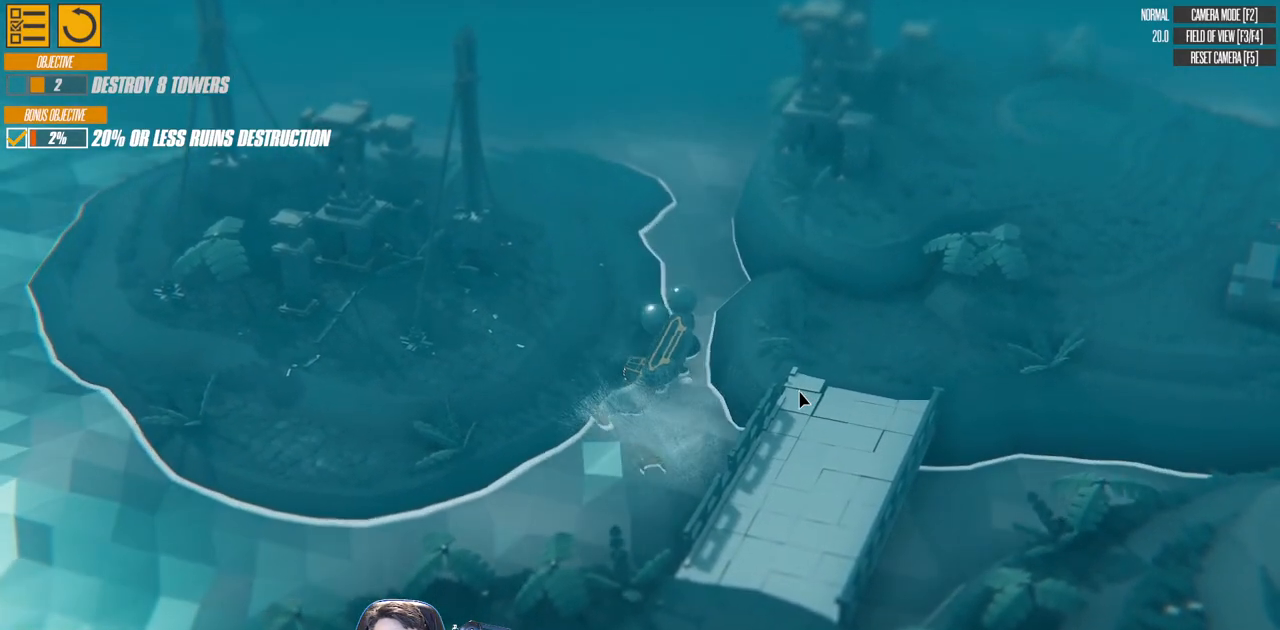
{"keys": ["a", "down", "right", "w"], "events": [[417, "down", "down"], [450, "up", "up"]]}
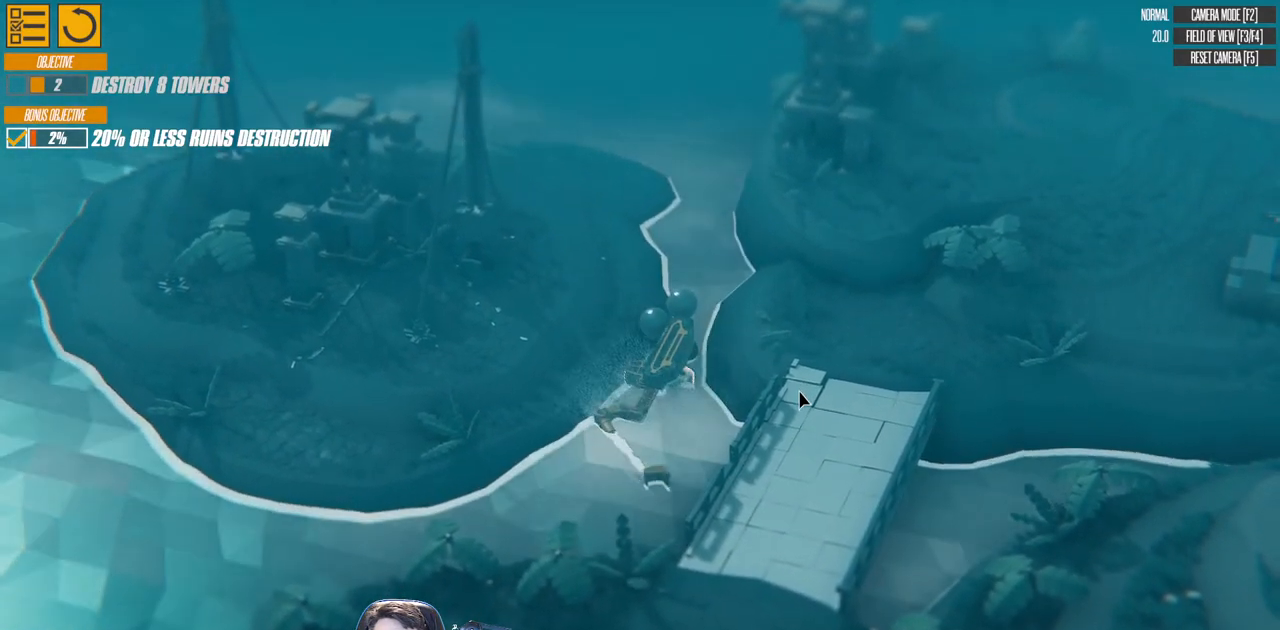
{"keys": ["a", "right", "up", "w"], "events": [[217, "down", "up"], [233, "up", "down"]]}
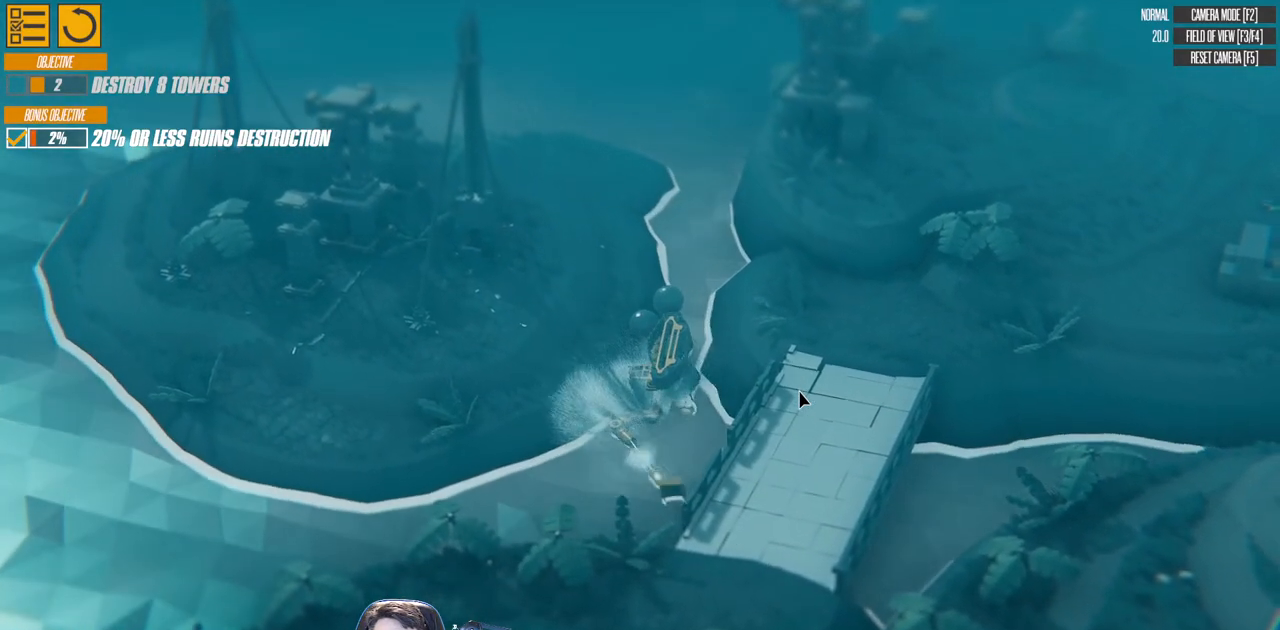
{"keys": ["a", "down", "right", "w"], "events": [[233, "down", "down"], [350, "up", "up"]]}
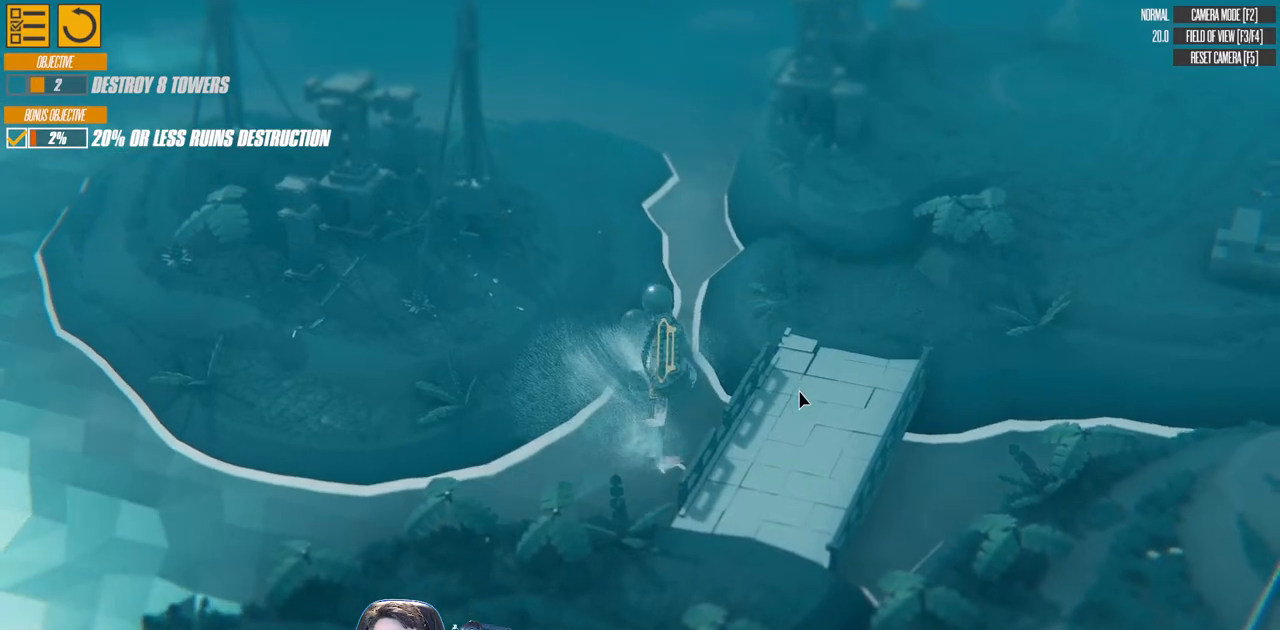
{"keys": ["a", "right", "w"], "events": [[183, "down", "up"], [183, "up", "down"], [433, "up", "up"]]}
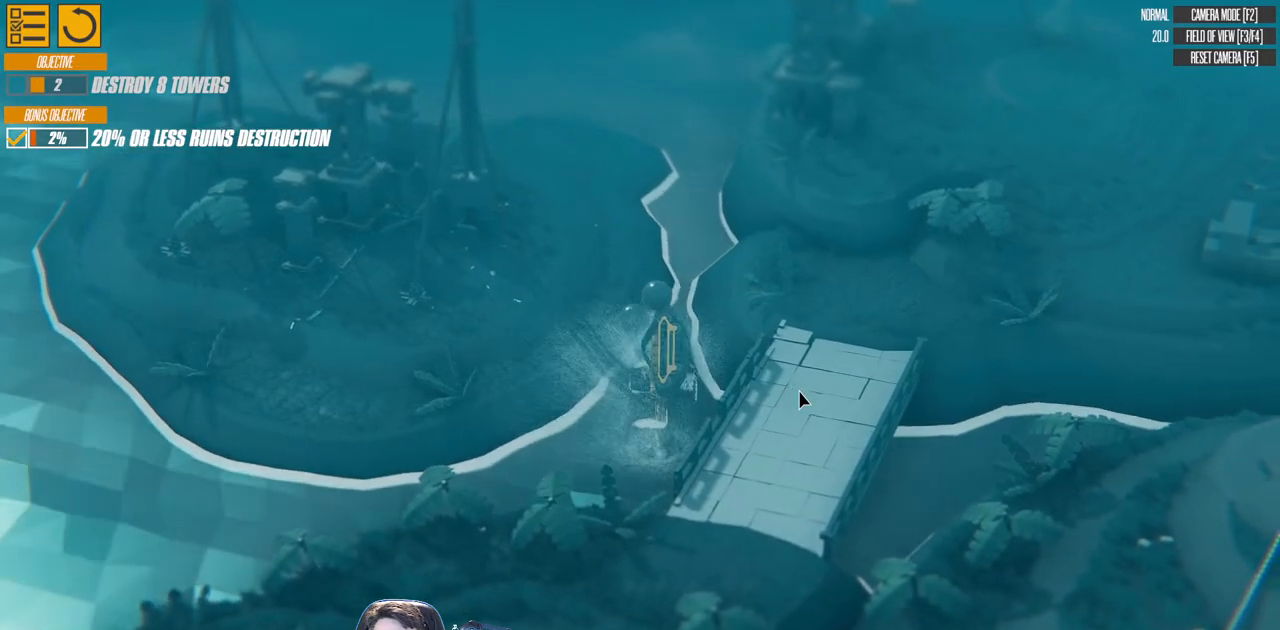
{"keys": ["a", "right", "up", "w"], "events": [[67, "down", "down"], [317, "down", "up"], [500, "up", "down"]]}
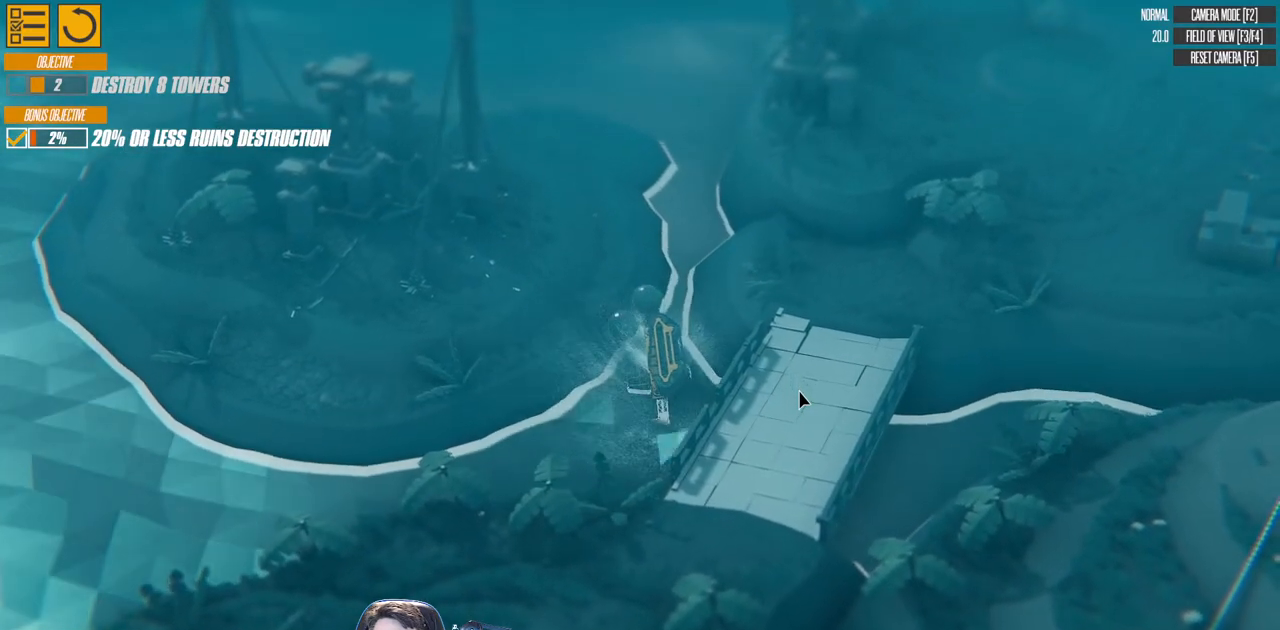
{"keys": ["a", "down", "w"], "events": [[267, "down", "down"], [283, "up", "up"], [417, "right", "up"]]}
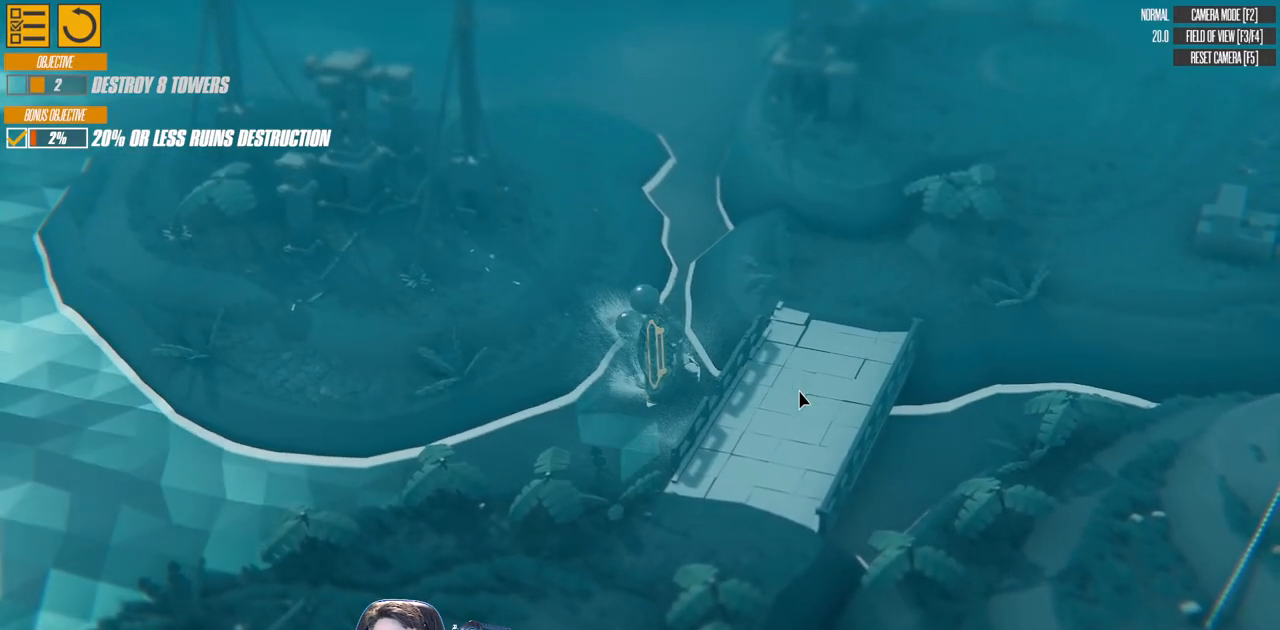
{"keys": ["down", "s"], "events": [[117, "a", "up"], [117, "w", "up"], [150, "down", "up"], [217, "s", "down"], [450, "down", "down"]]}
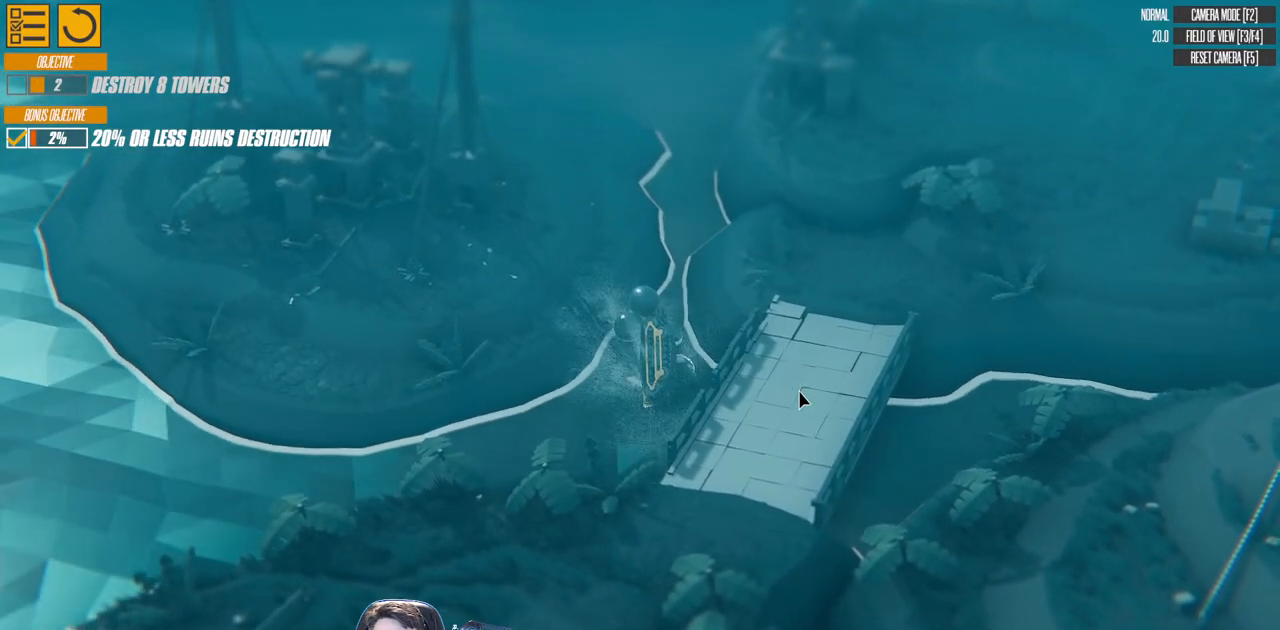
{"keys": ["d", "down", "right", "s"], "events": [[100, "right", "down"], [117, "d", "down"], [133, "down", "up"], [483, "down", "down"]]}
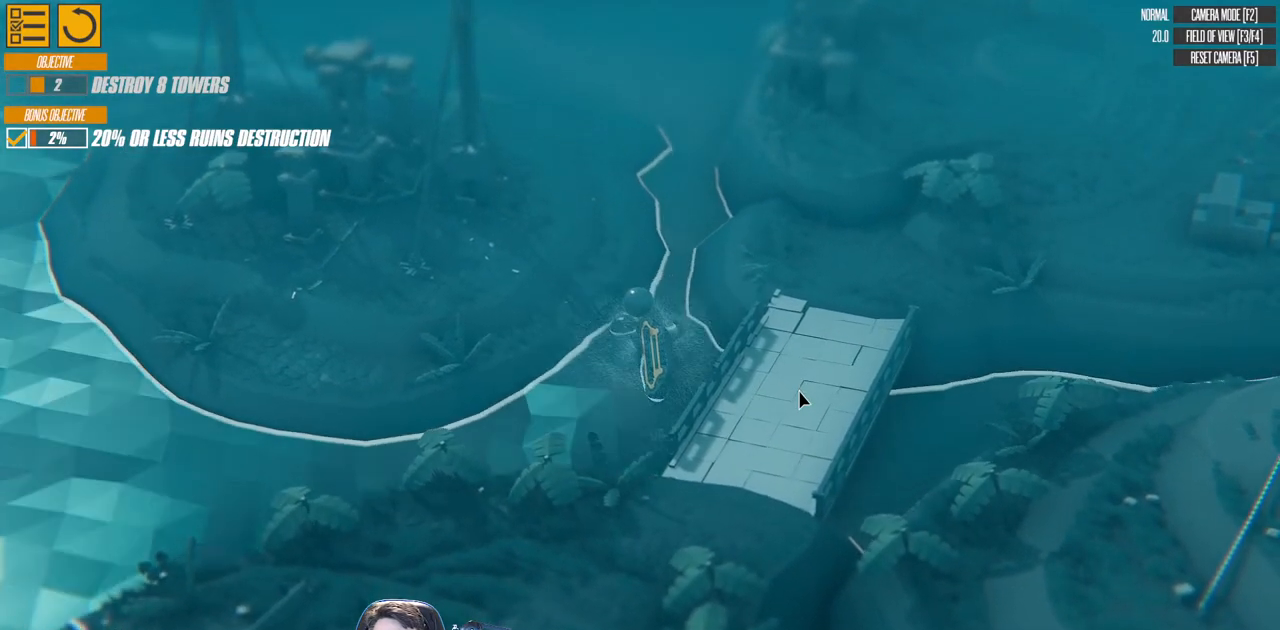
{"keys": ["d", "down", "s"], "events": [[217, "left", "down"], [217, "right", "up"], [450, "left", "up"]]}
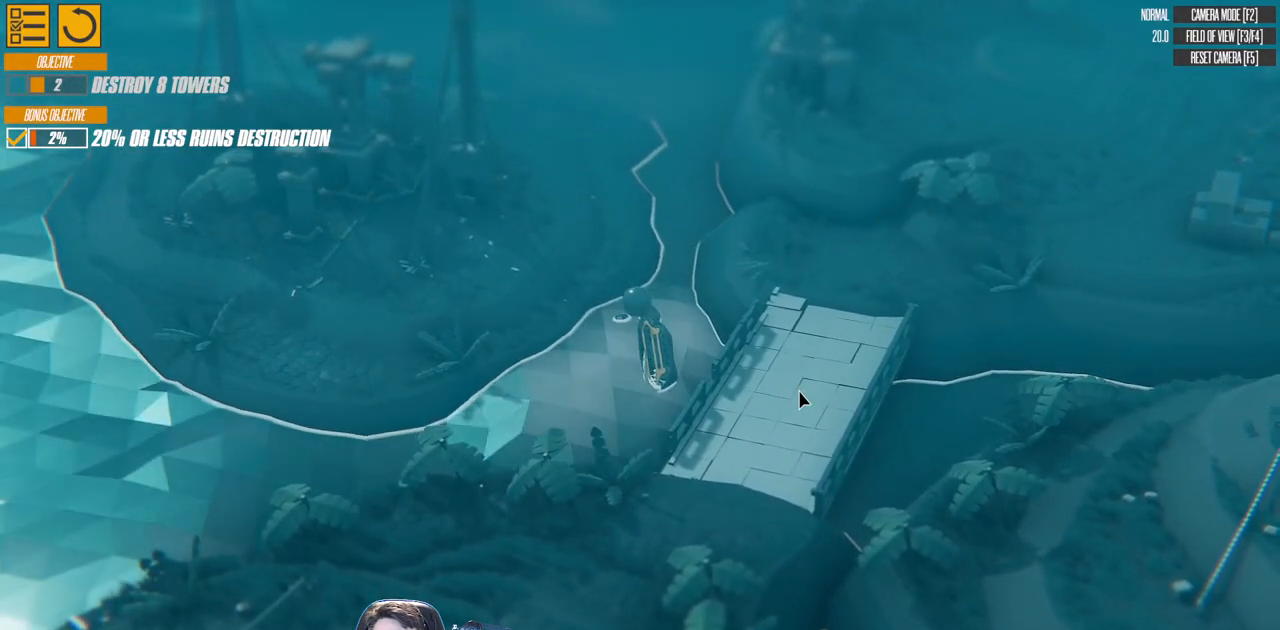
{"keys": ["d", "right", "s", "up"], "events": [[17, "right", "down"], [167, "down", "up"], [367, "up", "down"]]}
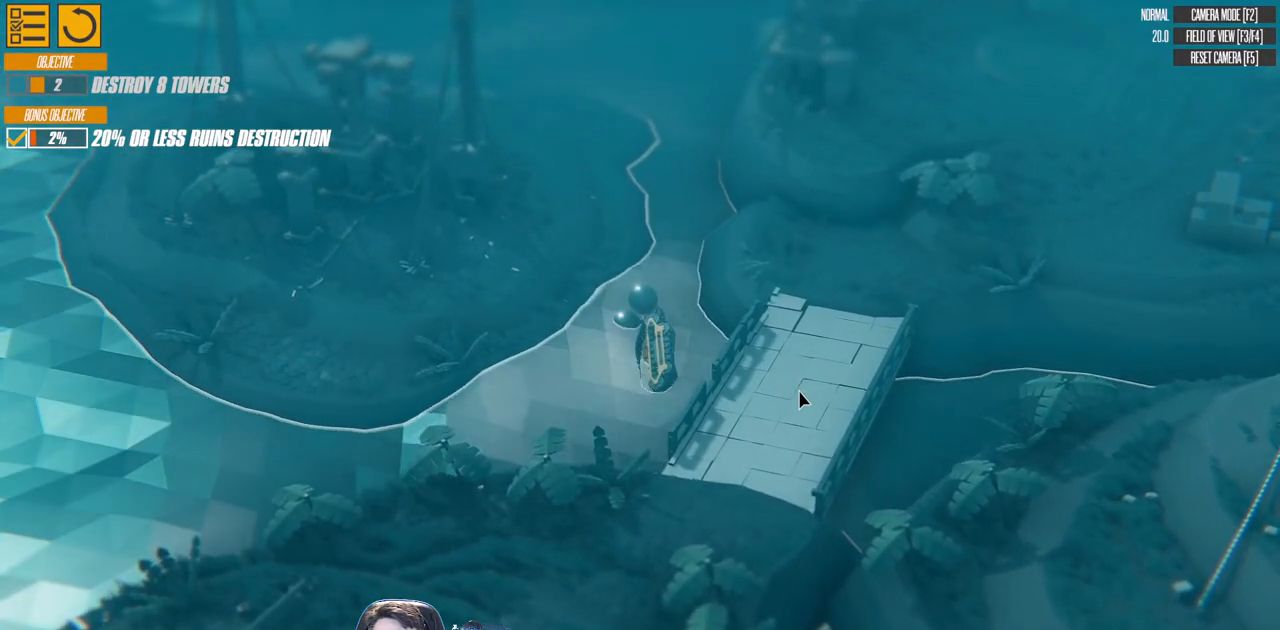
{"keys": ["d", "s", "up"], "events": [[133, "right", "up"]]}
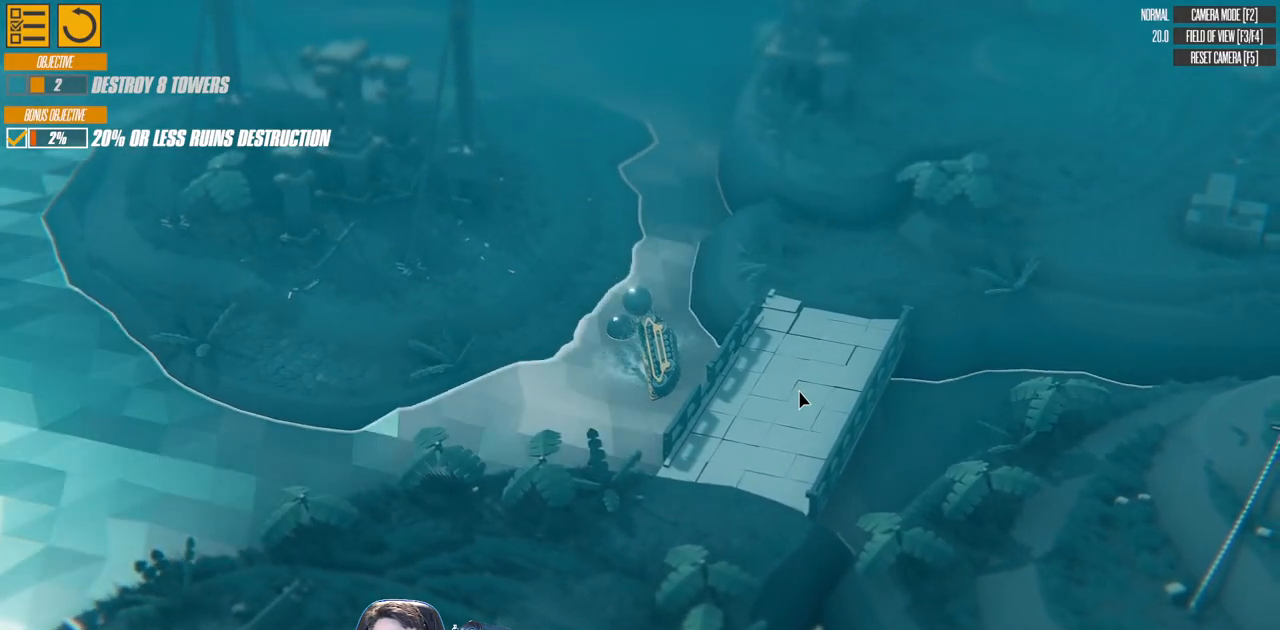
{"keys": ["d", "s", "up"], "events": []}
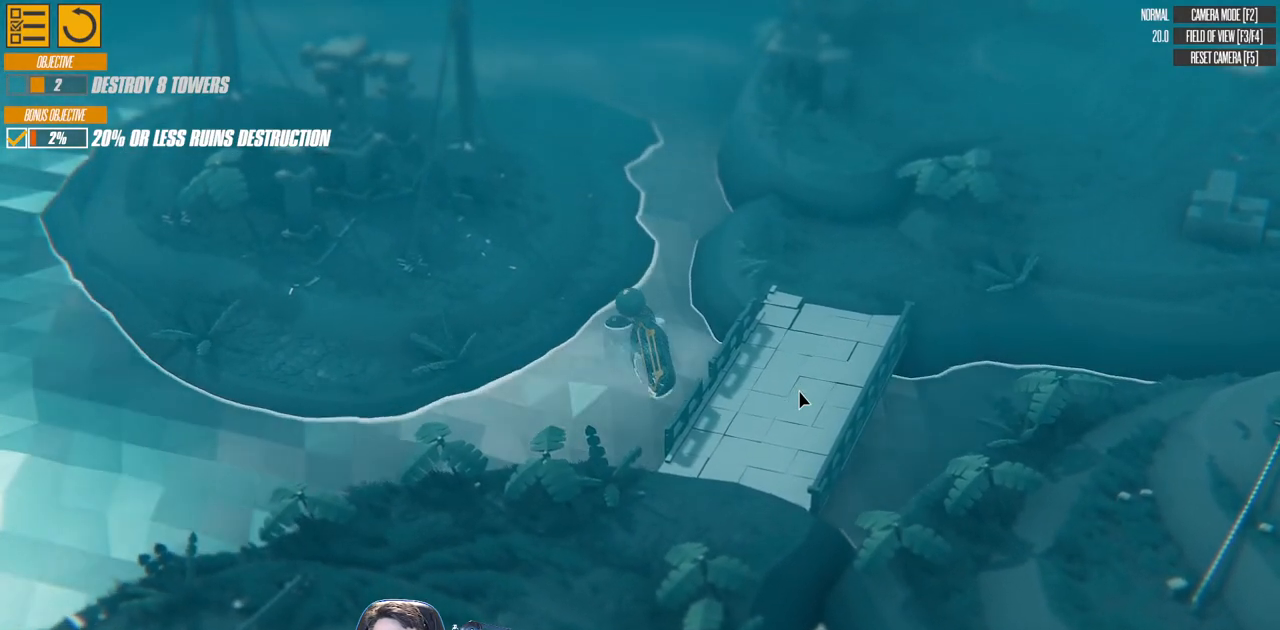
{"keys": ["s", "up"], "events": [[300, "d", "up"]]}
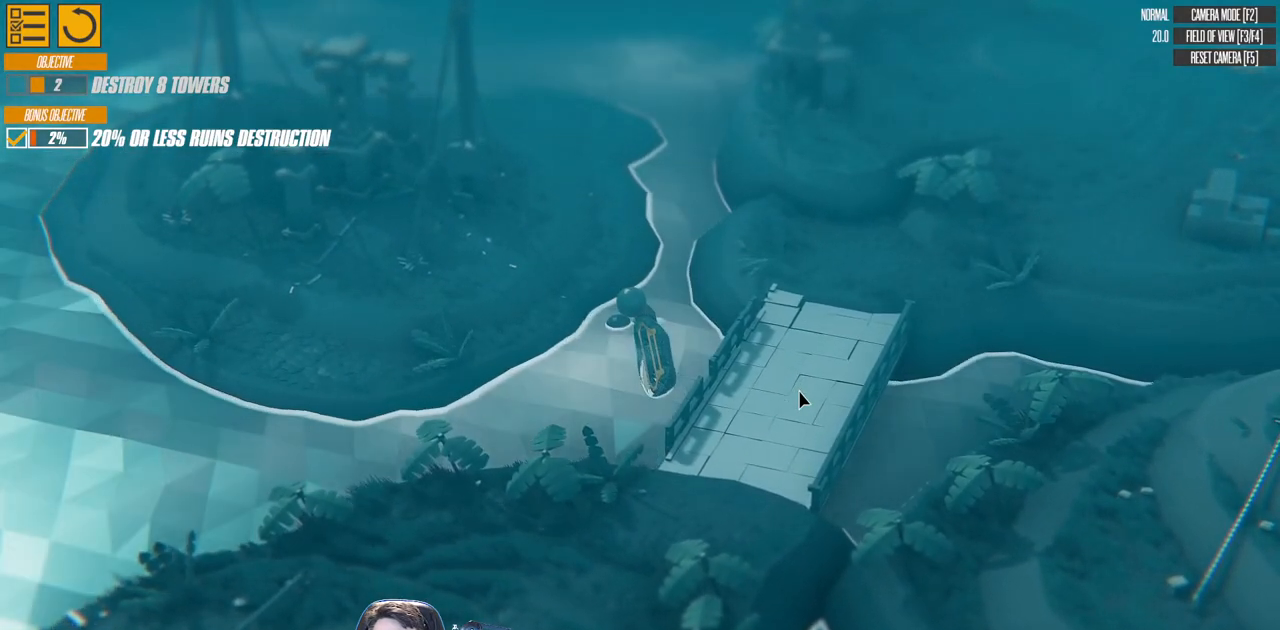
{"keys": ["down", "up"], "events": [[33, "s", "up"], [300, "down", "down"]]}